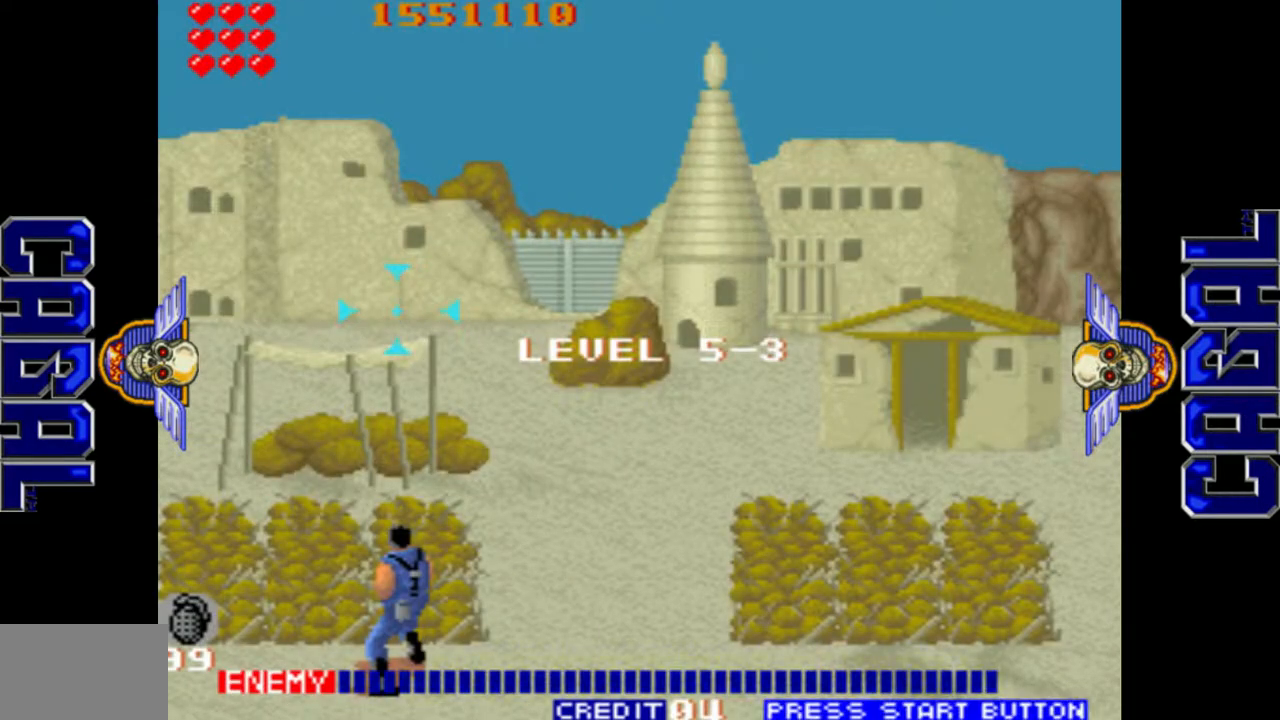
Gameplay with a controller (arcade stick); each line is a JSON object with the inputs held at the frame after it. "events" lists button and stick changes between this image and that frame as [ms after this image, input, new state], when the widget could be followed in between. Not read: L3 R3.
{"buttons": ["L1"], "left_stick": "right", "events": [[150, "left_stick", "right"], [500, "L1", "down"]]}
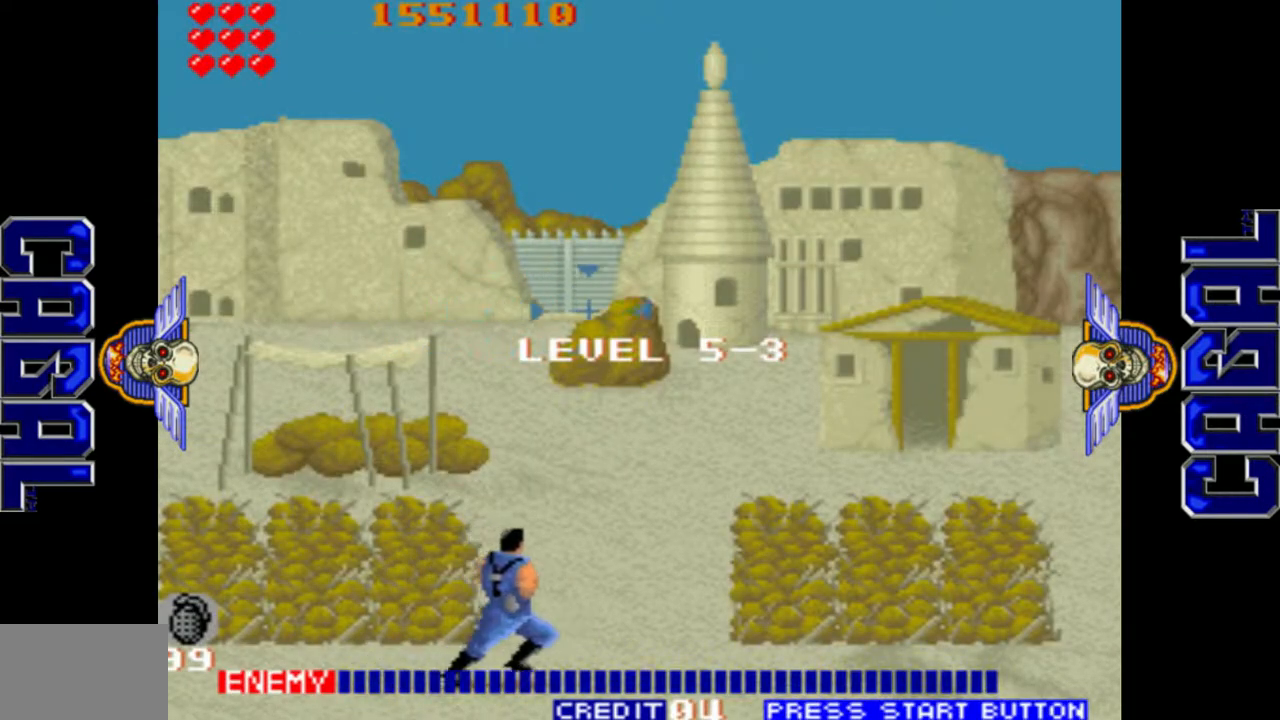
{"buttons": ["L1"], "left_stick": "right", "events": [[217, "left_stick", "down-right"], [417, "left_stick", "right"]]}
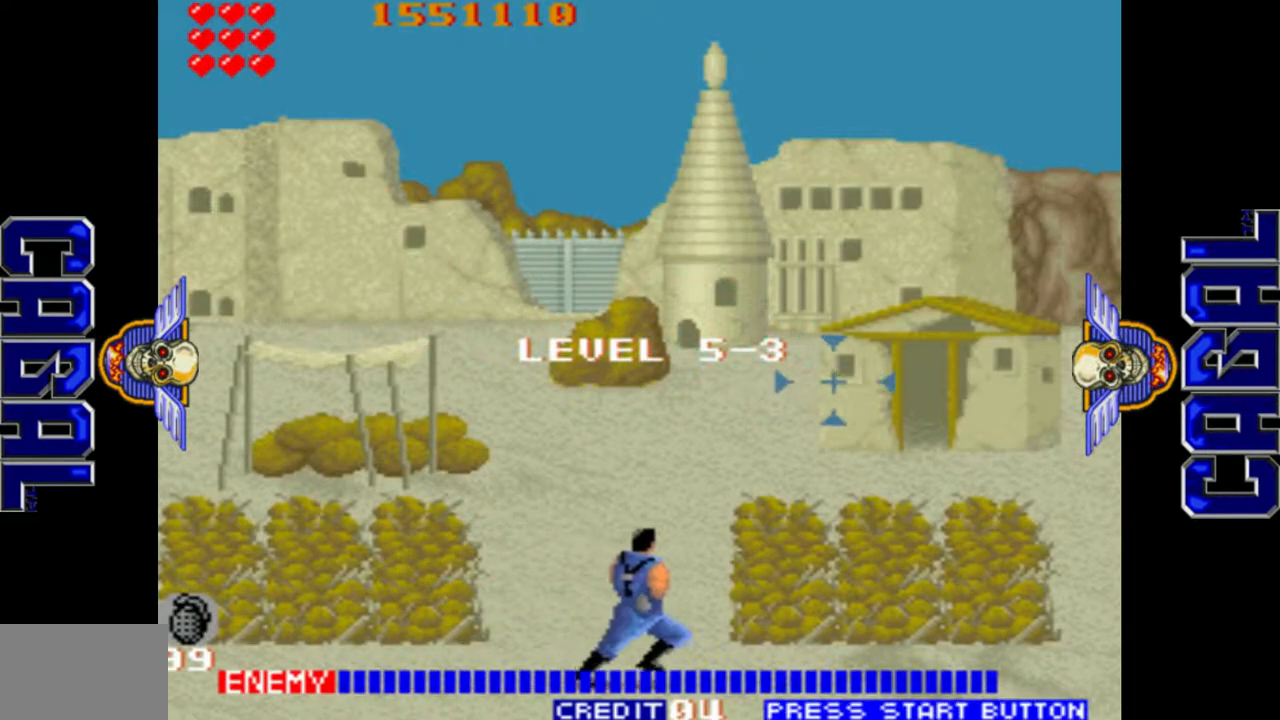
{"buttons": ["L1"], "left_stick": "center", "events": [[100, "left_stick", "center"], [150, "L1", "up"], [467, "L1", "down"]]}
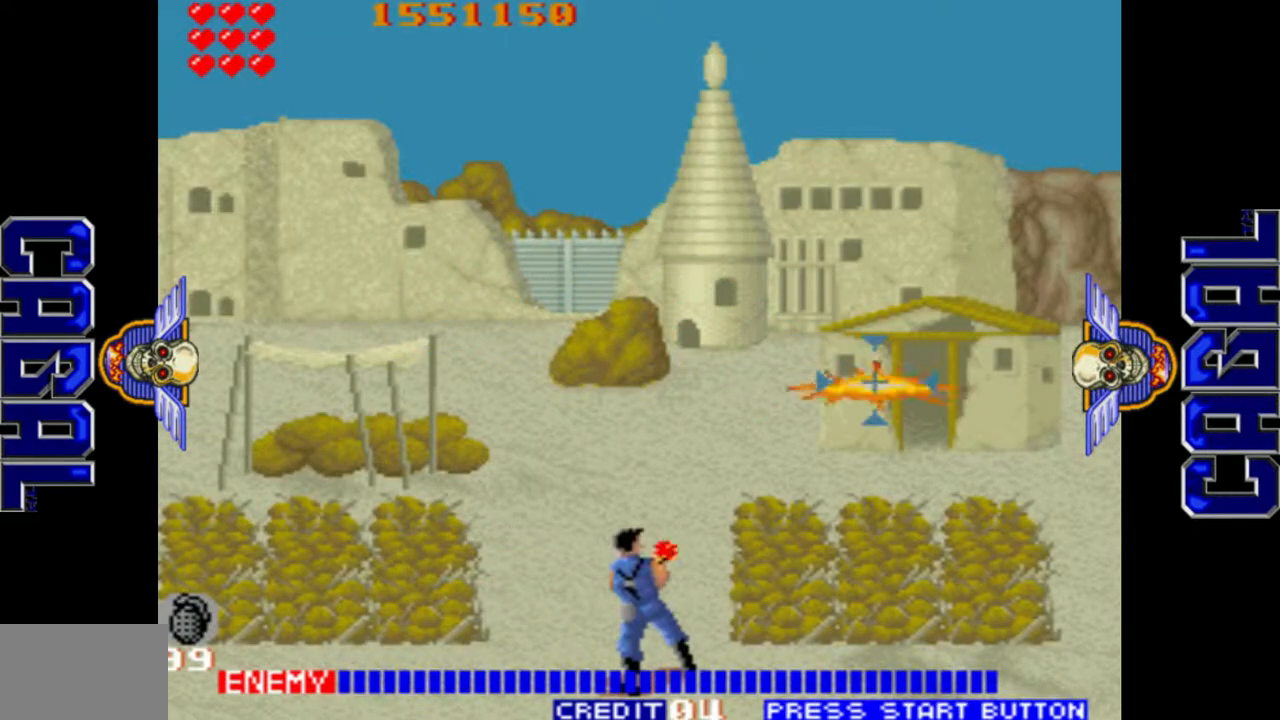
{"buttons": ["L1"], "left_stick": "left", "events": [[100, "L2", "down"], [117, "L1", "up"], [300, "L2", "up"], [367, "L1", "down"], [433, "left_stick", "left"]]}
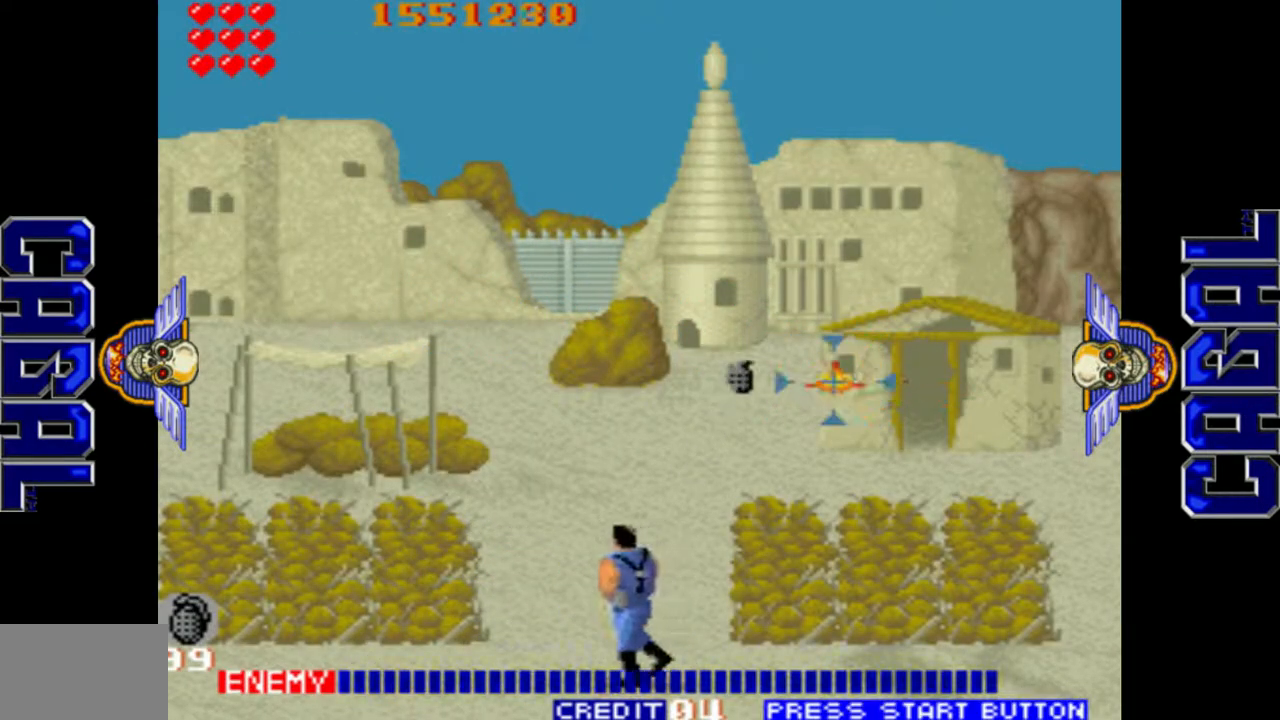
{"buttons": ["L2"], "left_stick": "center", "events": [[200, "left_stick", "up"], [350, "L1", "up"], [433, "L2", "down"], [433, "left_stick", "center"]]}
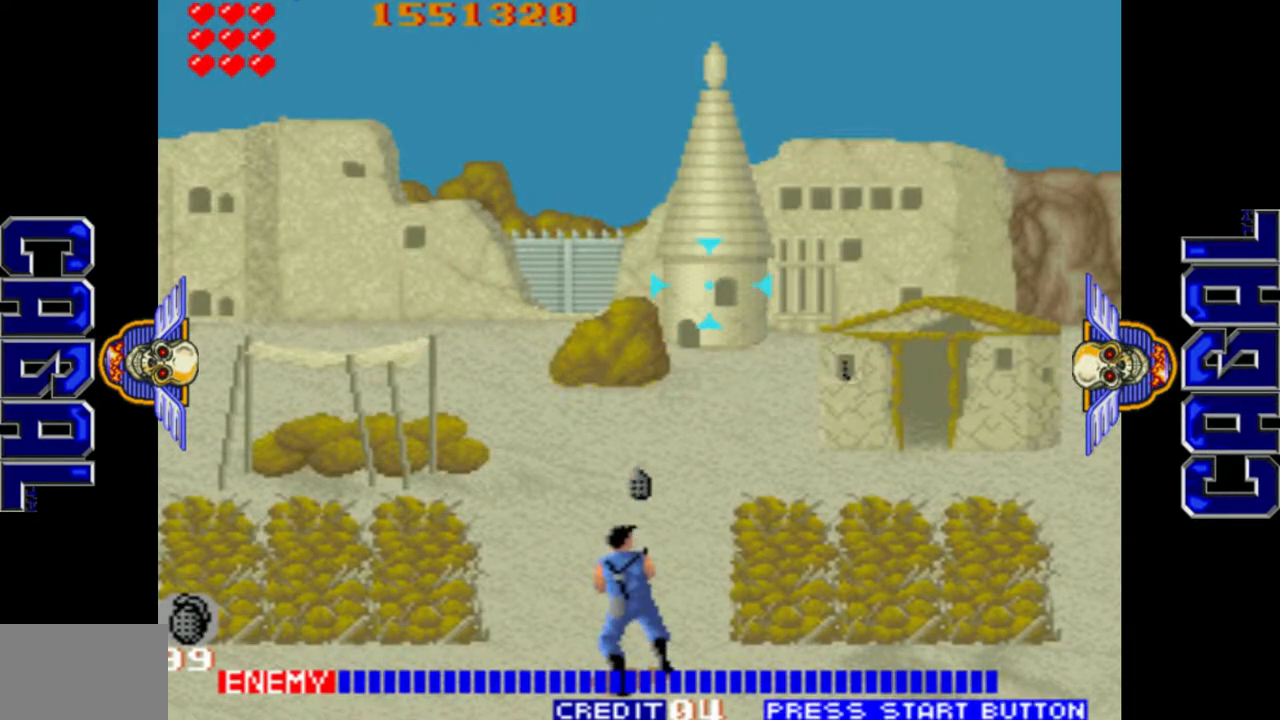
{"buttons": ["L1"], "left_stick": "center", "events": [[50, "L2", "up"], [117, "left_stick", "left"], [133, "L1", "down"], [383, "left_stick", "down"], [483, "left_stick", "center"]]}
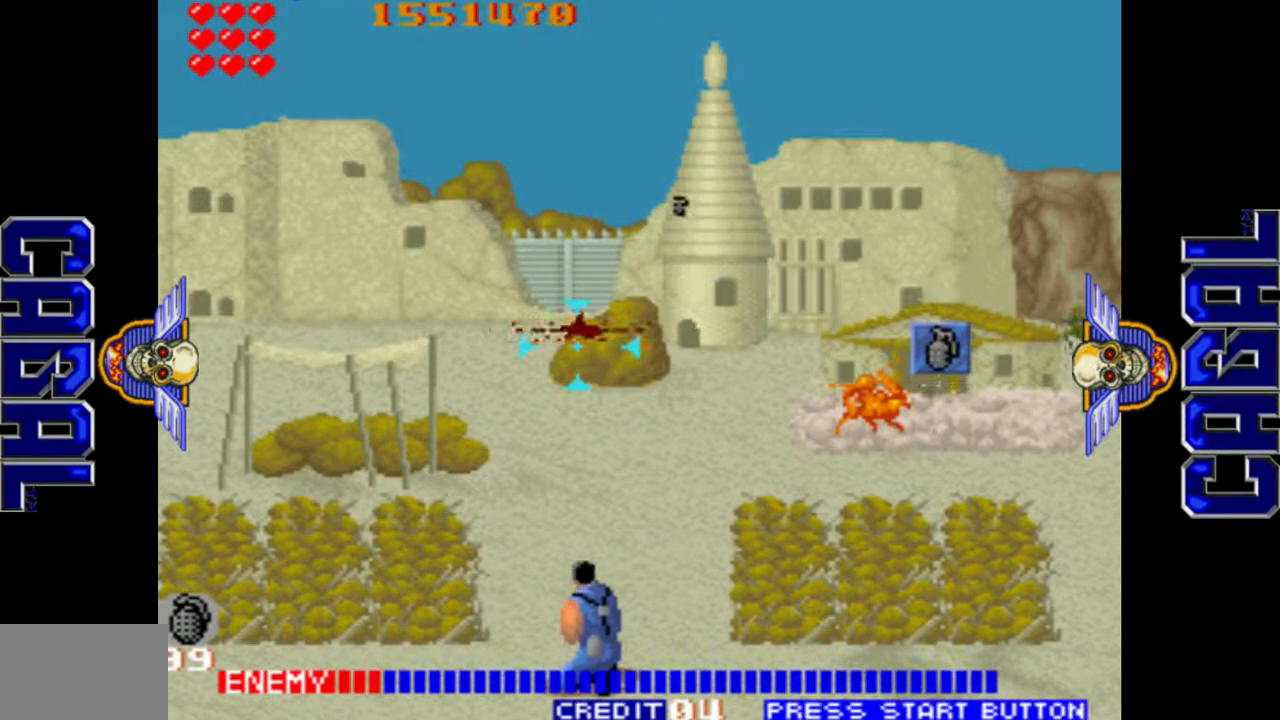
{"buttons": ["L1"], "left_stick": "left", "events": [[67, "L1", "up"], [200, "L2", "down"], [317, "L2", "up"], [350, "L1", "down"], [450, "left_stick", "left"]]}
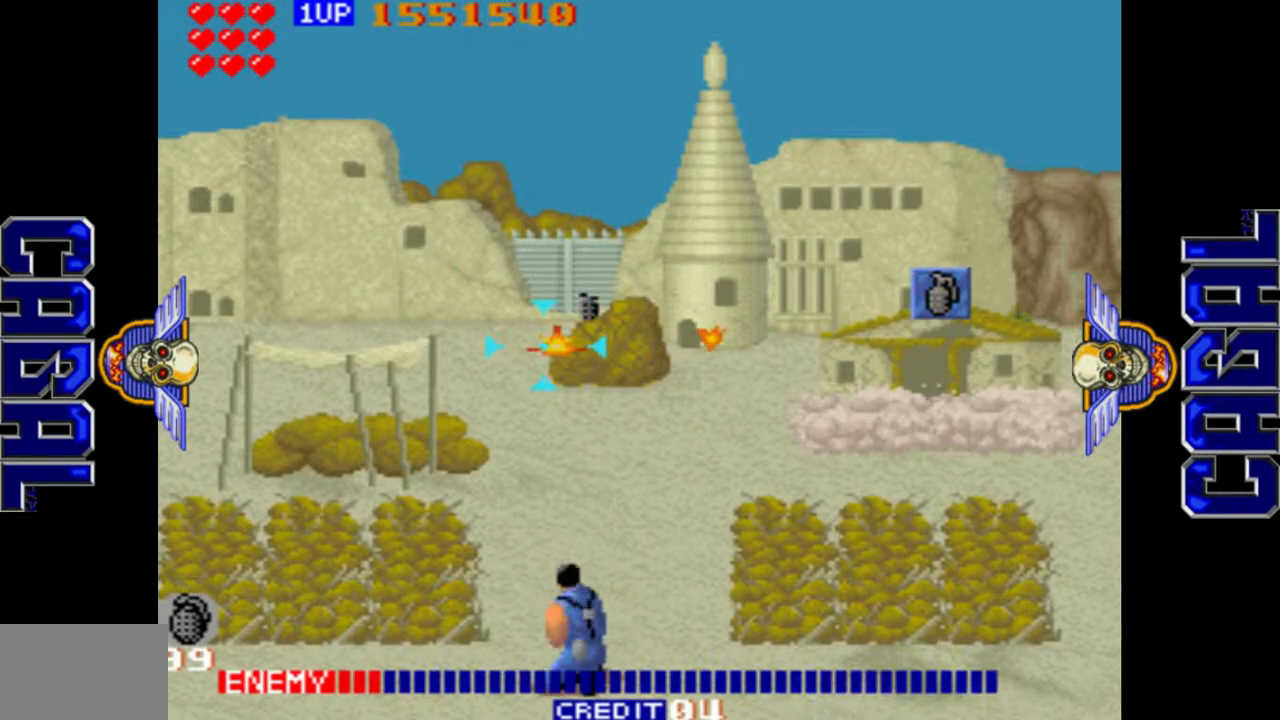
{"buttons": ["L2"], "left_stick": "center", "events": [[133, "left_stick", "down-left"], [367, "L1", "up"], [383, "left_stick", "center"], [450, "L2", "down"]]}
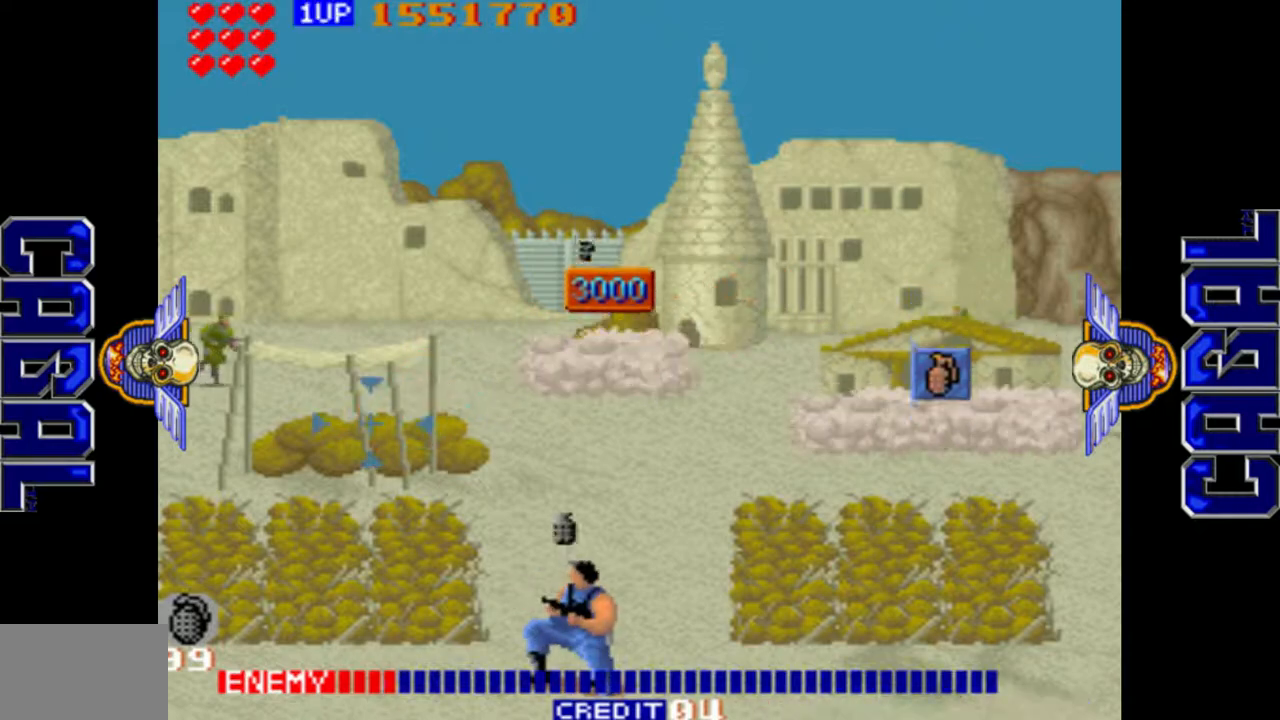
{"buttons": [], "left_stick": "up", "events": [[83, "L2", "up"], [167, "left_stick", "left"], [183, "L1", "down"], [450, "L1", "up"], [467, "left_stick", "up"]]}
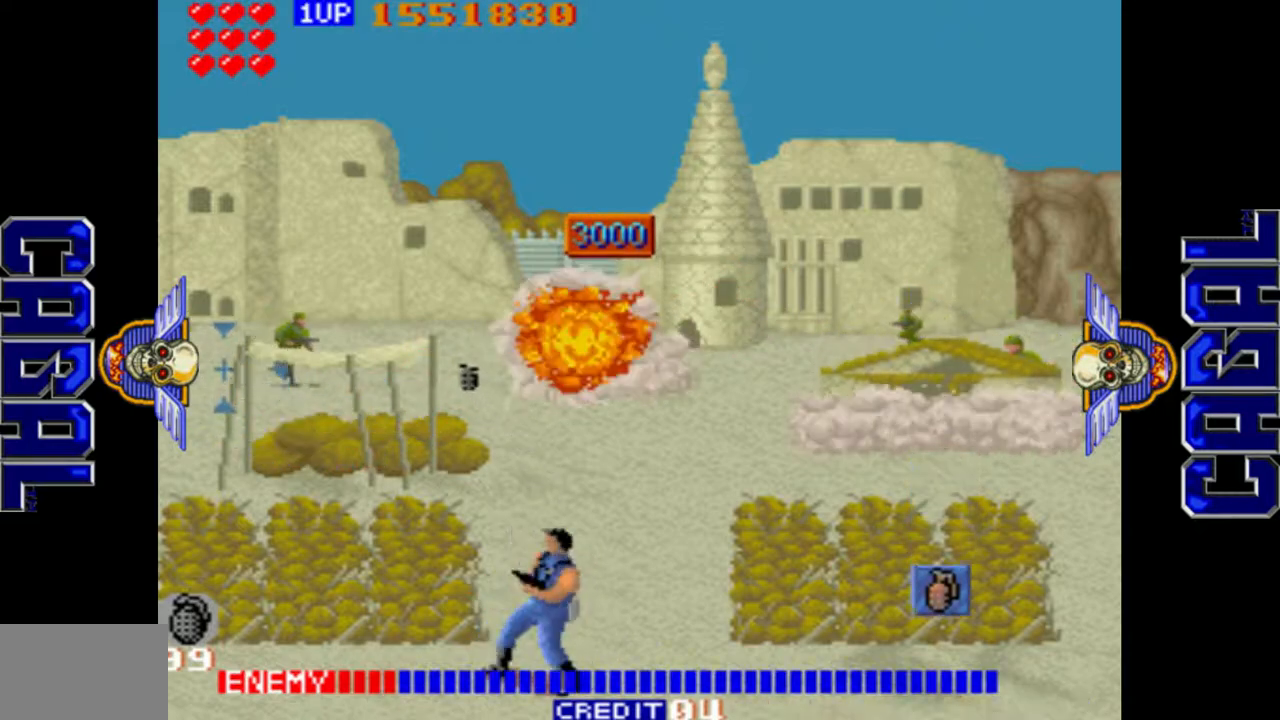
{"buttons": ["L1", "L2"], "left_stick": "center", "events": [[67, "L1", "down"], [167, "left_stick", "up-right"], [300, "L2", "down"], [383, "left_stick", "center"], [400, "L2", "up"], [433, "L1", "up"], [450, "L1", "down"], [500, "L2", "down"]]}
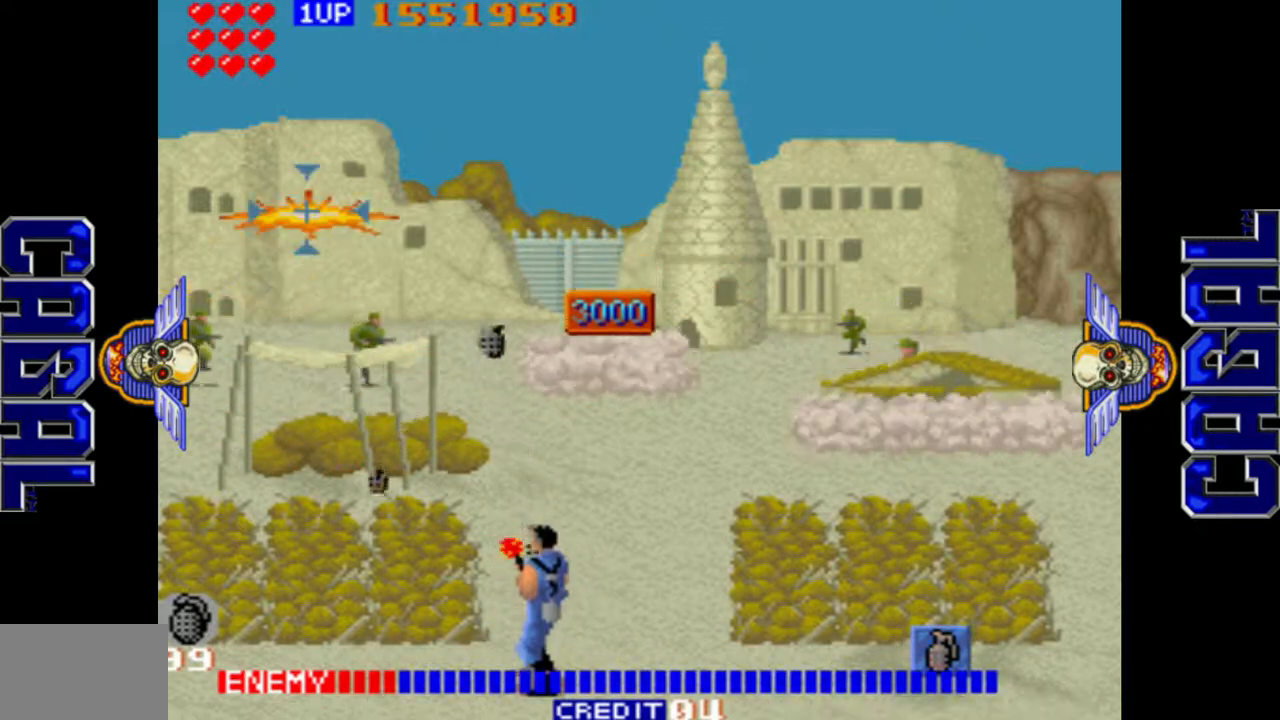
{"buttons": ["L1"], "left_stick": "right", "events": [[50, "L2", "up"], [100, "L2", "down"], [150, "L1", "up"], [183, "left_stick", "left"], [200, "L2", "up"], [300, "L1", "down"], [450, "left_stick", "right"]]}
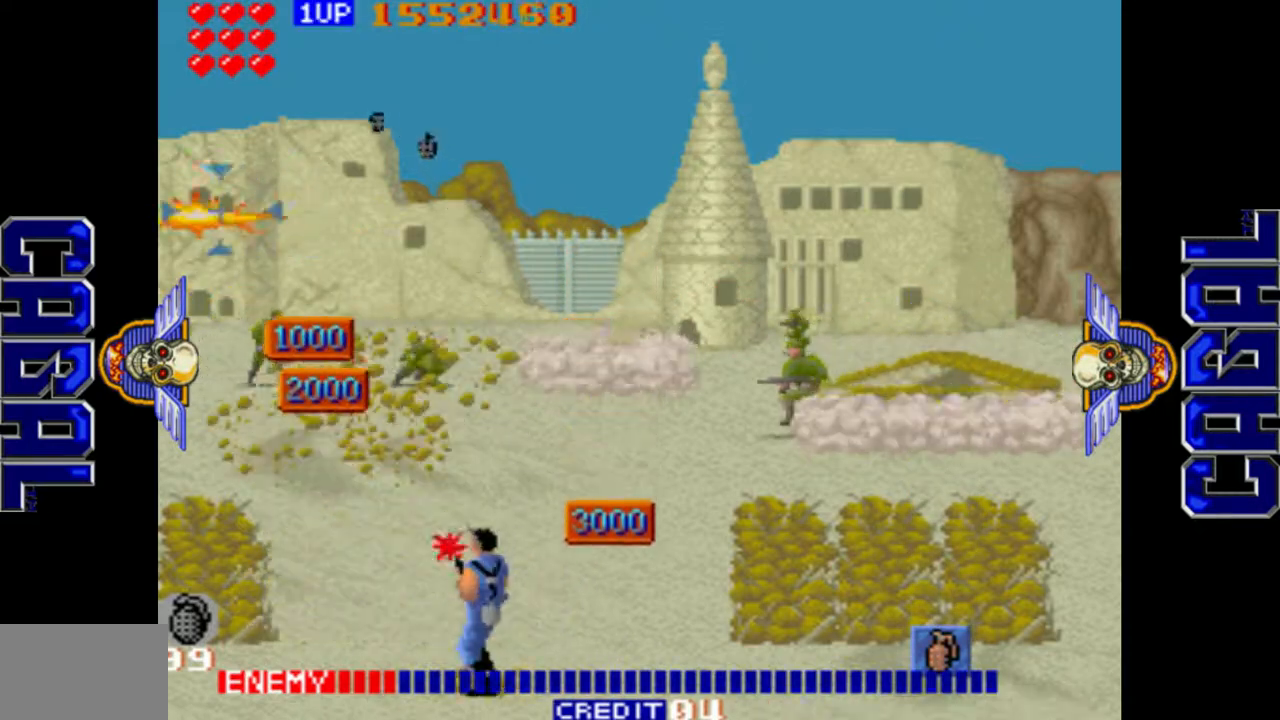
{"buttons": [], "left_stick": "right", "events": [[117, "L1", "up"], [267, "L1", "down"], [417, "L1", "up"]]}
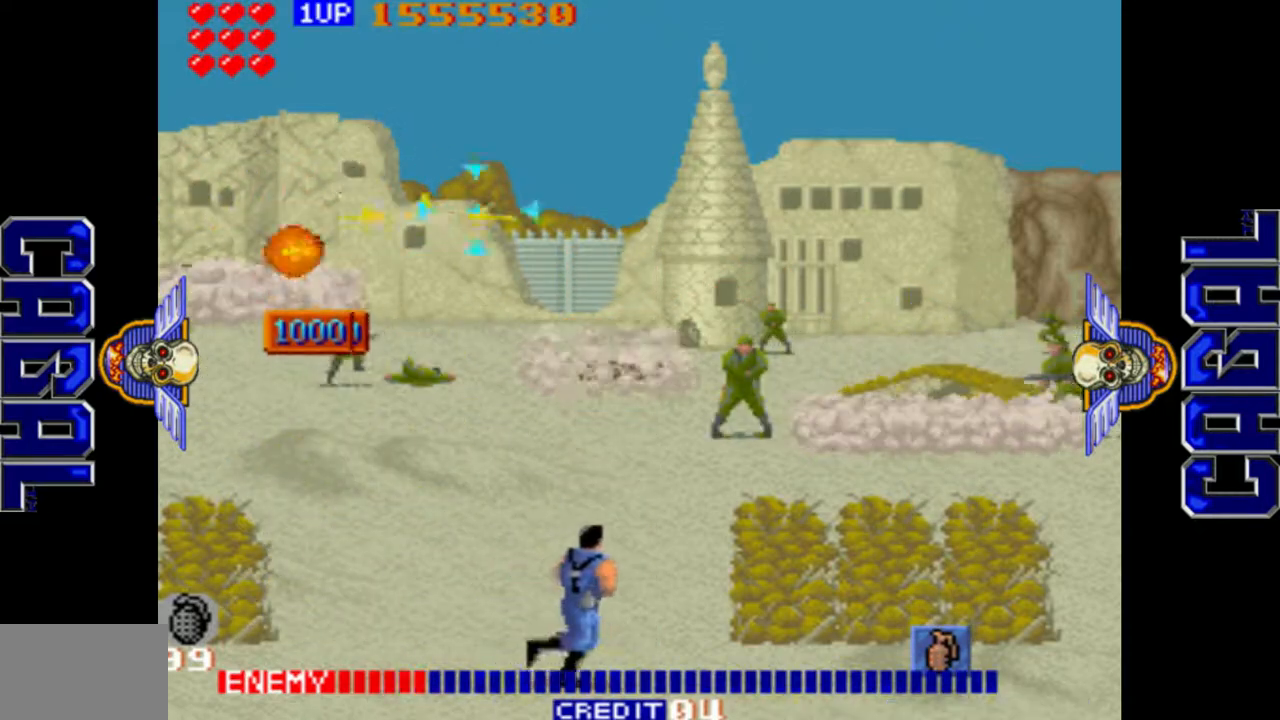
{"buttons": ["L1"], "left_stick": "down-right", "events": [[100, "left_stick", "down-right"], [133, "L1", "down"]]}
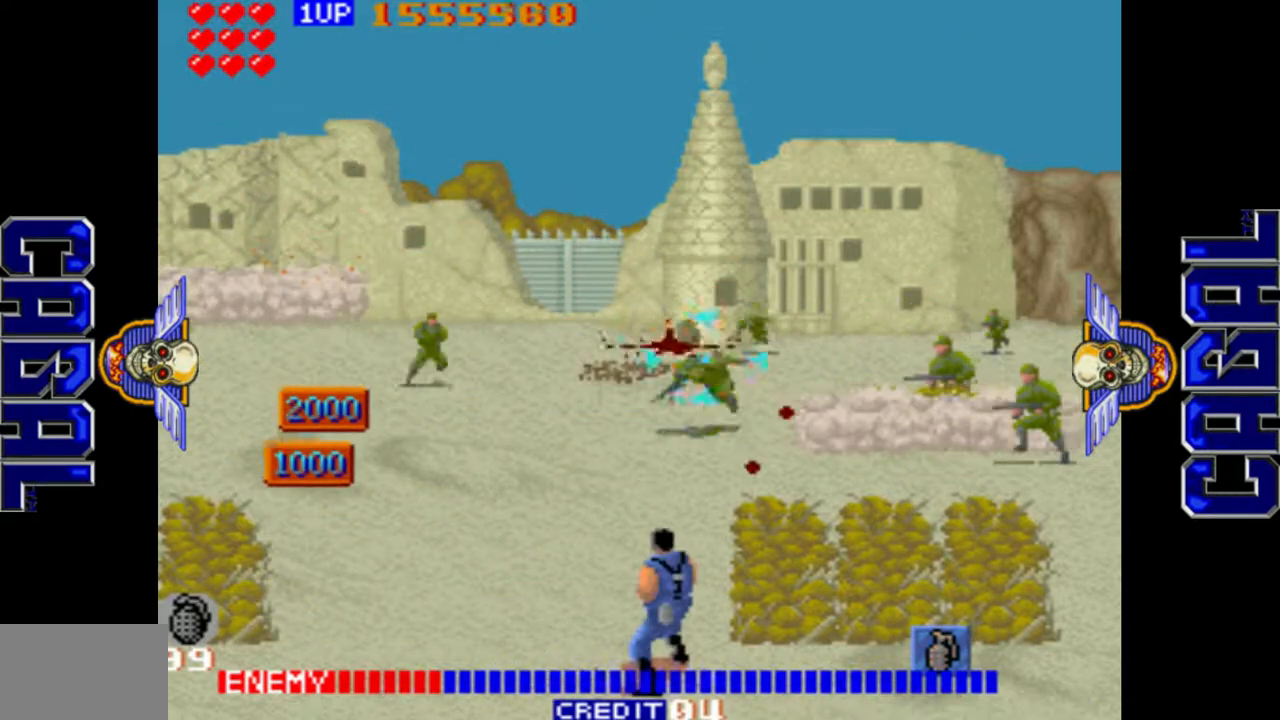
{"buttons": [], "left_stick": "left", "events": [[100, "L1", "up"], [100, "left_stick", "left"], [167, "left_stick", "up-left"], [217, "L1", "down"], [300, "left_stick", "left"], [367, "L1", "up"]]}
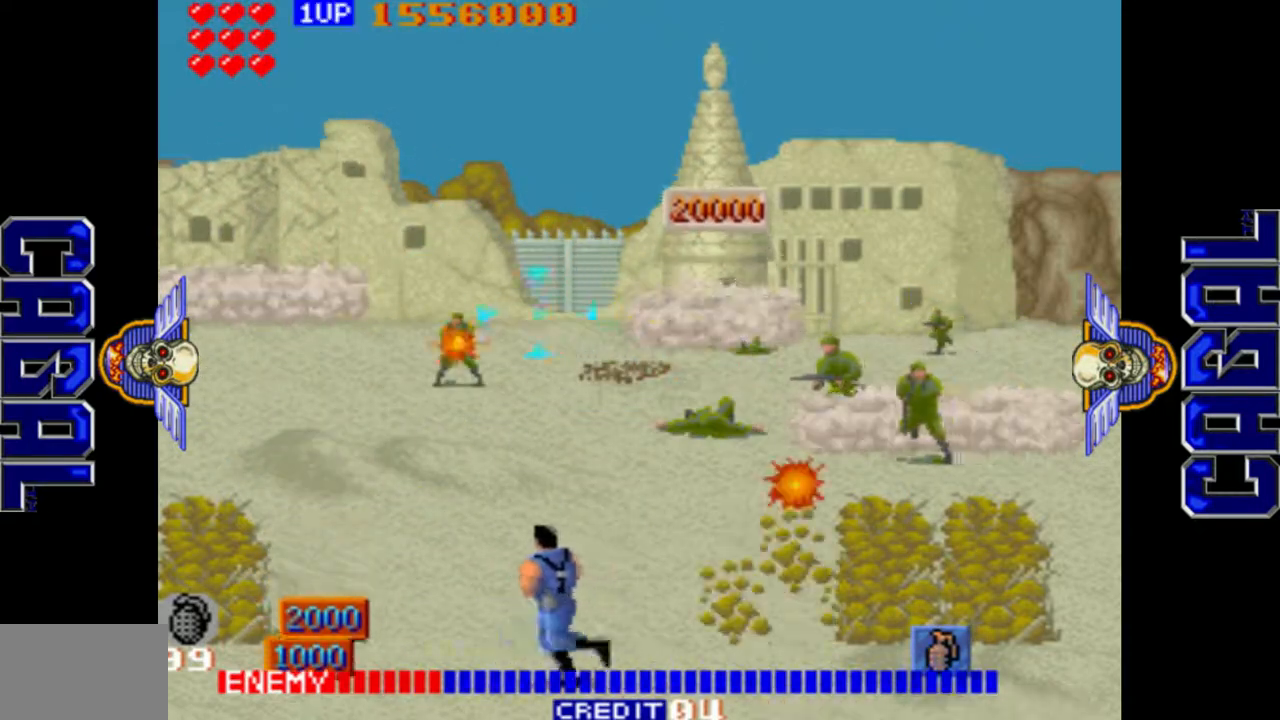
{"buttons": [], "left_stick": "left", "events": [[17, "L1", "down"], [200, "left_stick", "down-left"], [350, "L1", "up"], [400, "left_stick", "left"]]}
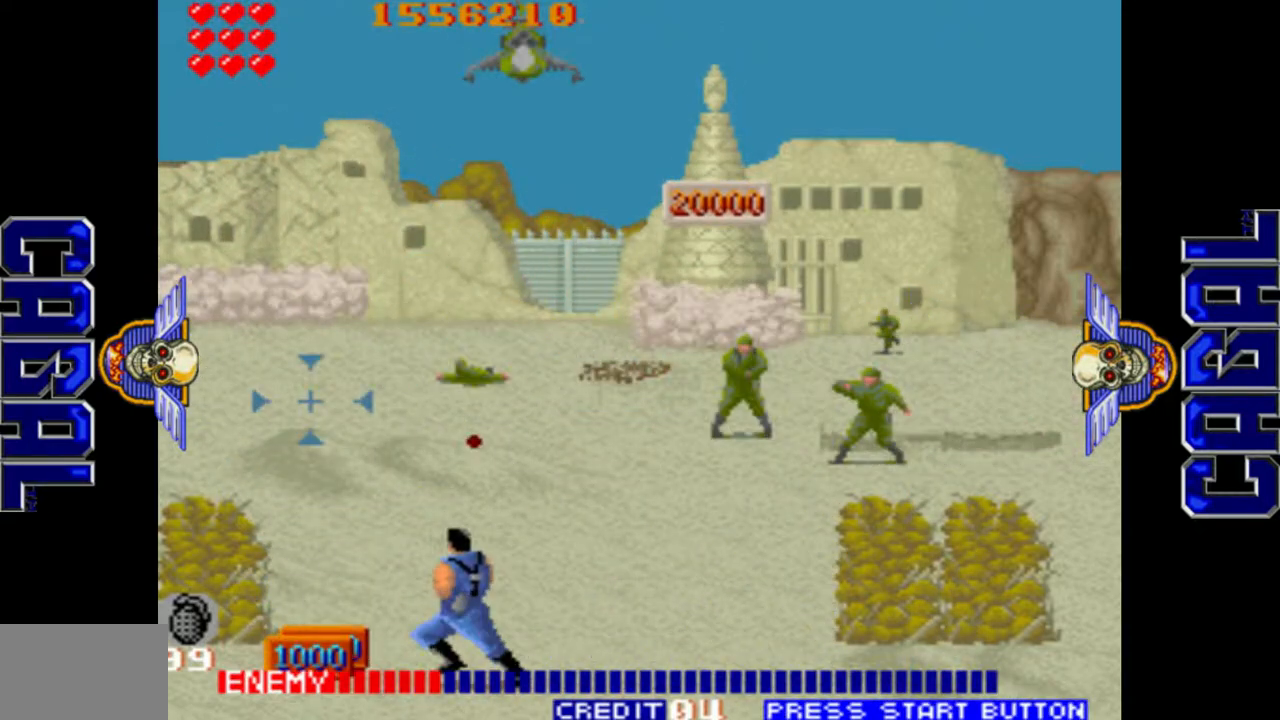
{"buttons": ["L1"], "left_stick": "right", "events": [[50, "L1", "down"], [200, "L1", "up"], [450, "left_stick", "center"], [483, "L1", "down"], [500, "left_stick", "right"]]}
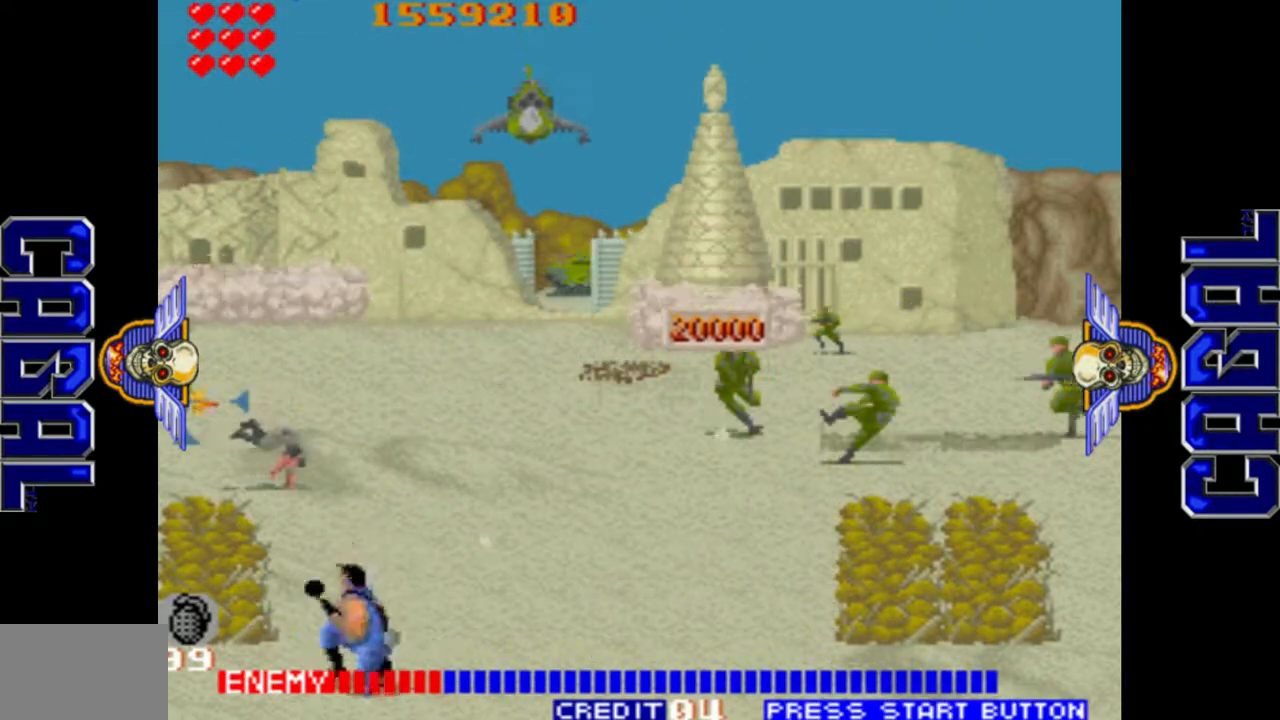
{"buttons": ["L1"], "left_stick": "right", "events": [[150, "left_stick", "down"], [233, "L1", "up"], [233, "left_stick", "left"], [400, "left_stick", "up"], [467, "left_stick", "right"], [500, "L1", "down"]]}
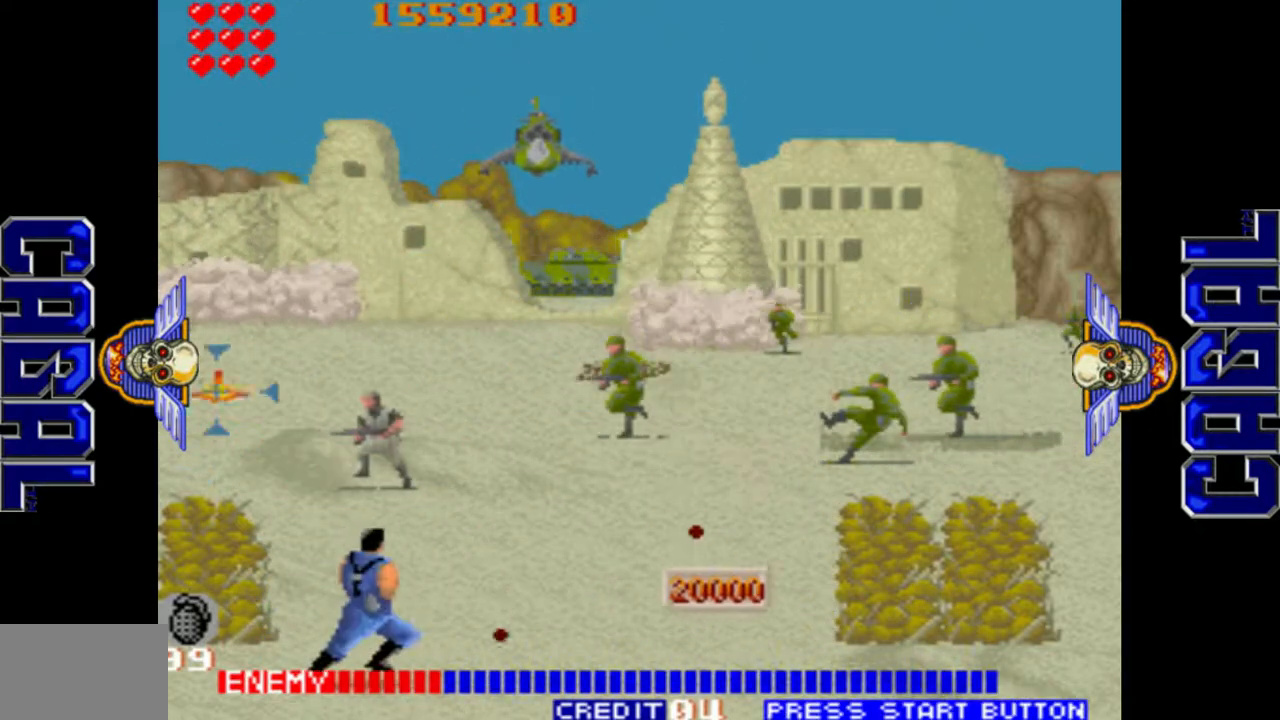
{"buttons": ["L1"], "left_stick": "up-right", "events": [[250, "left_stick", "down-right"], [450, "left_stick", "up-right"]]}
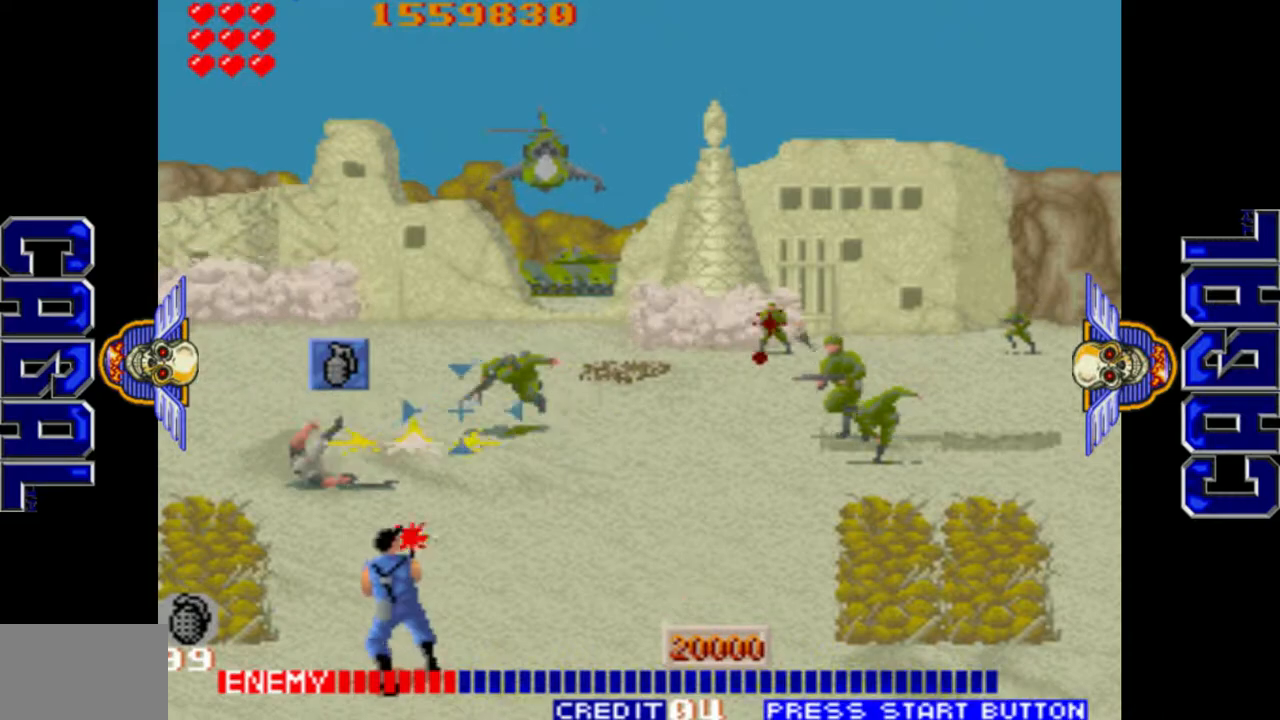
{"buttons": ["L1"], "left_stick": "up", "events": [[317, "left_stick", "up"]]}
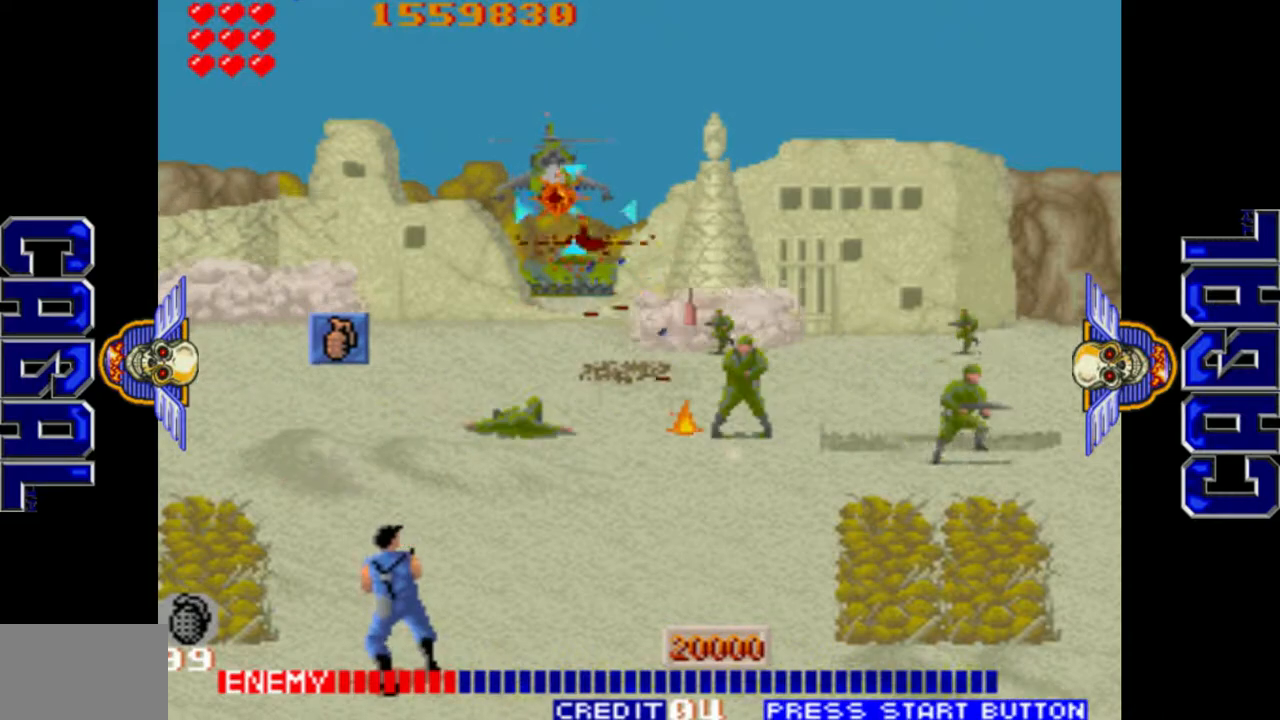
{"buttons": ["L1"], "left_stick": "center", "events": [[100, "left_stick", "left"], [167, "left_stick", "center"], [217, "left_stick", "right"], [267, "left_stick", "center"]]}
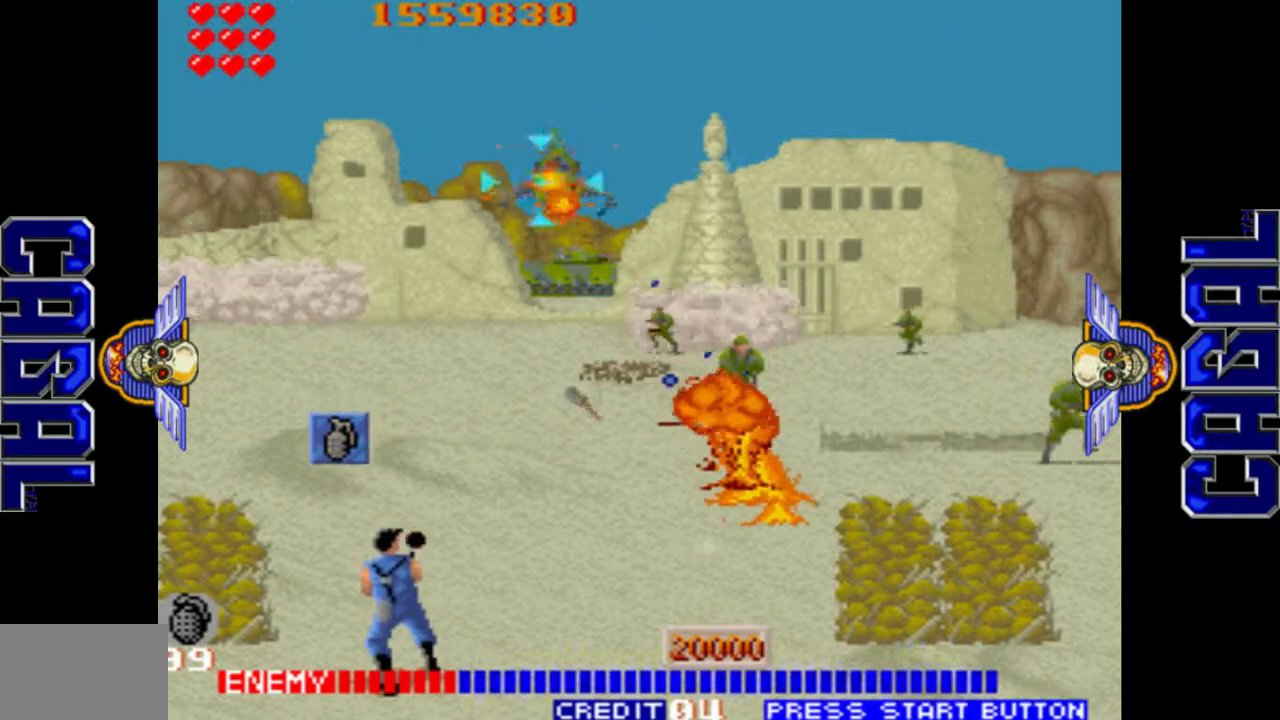
{"buttons": [], "left_stick": "down", "events": [[100, "left_stick", "down"], [350, "left_stick", "down-right"], [450, "L1", "up"], [467, "left_stick", "down"]]}
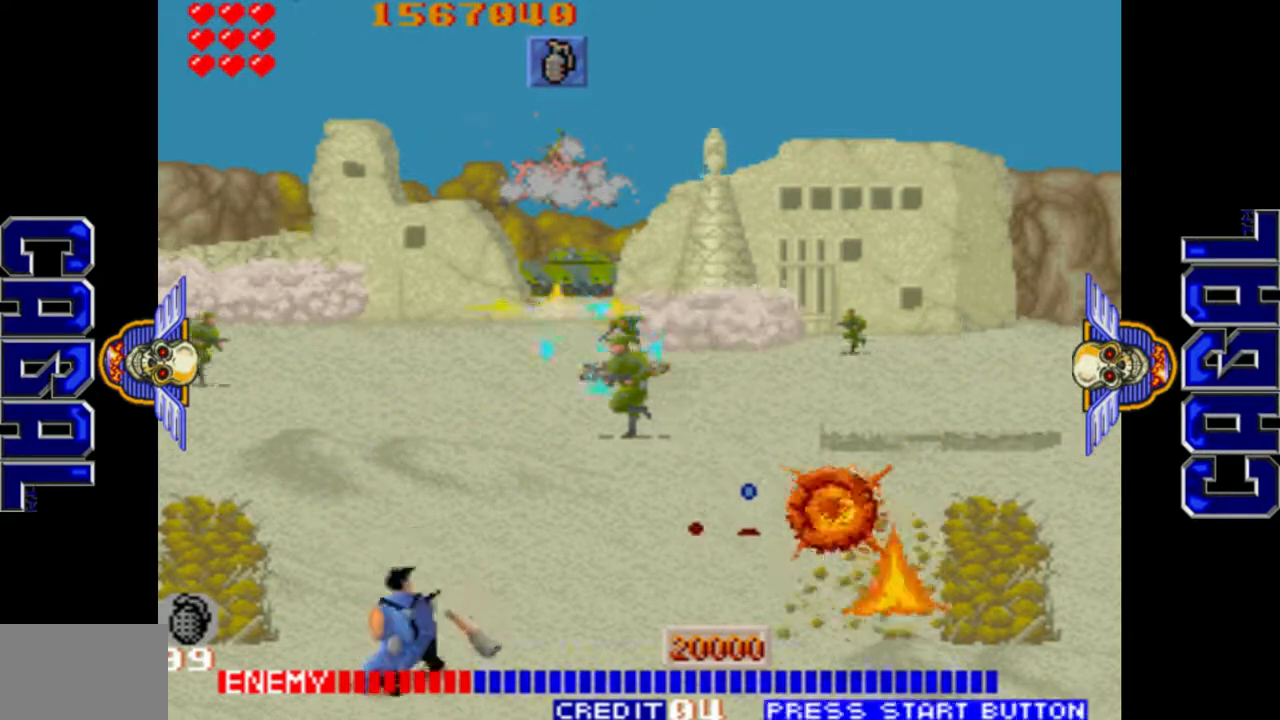
{"buttons": [], "left_stick": "left", "events": [[50, "L1", "down"], [250, "left_stick", "left"], [483, "L1", "up"]]}
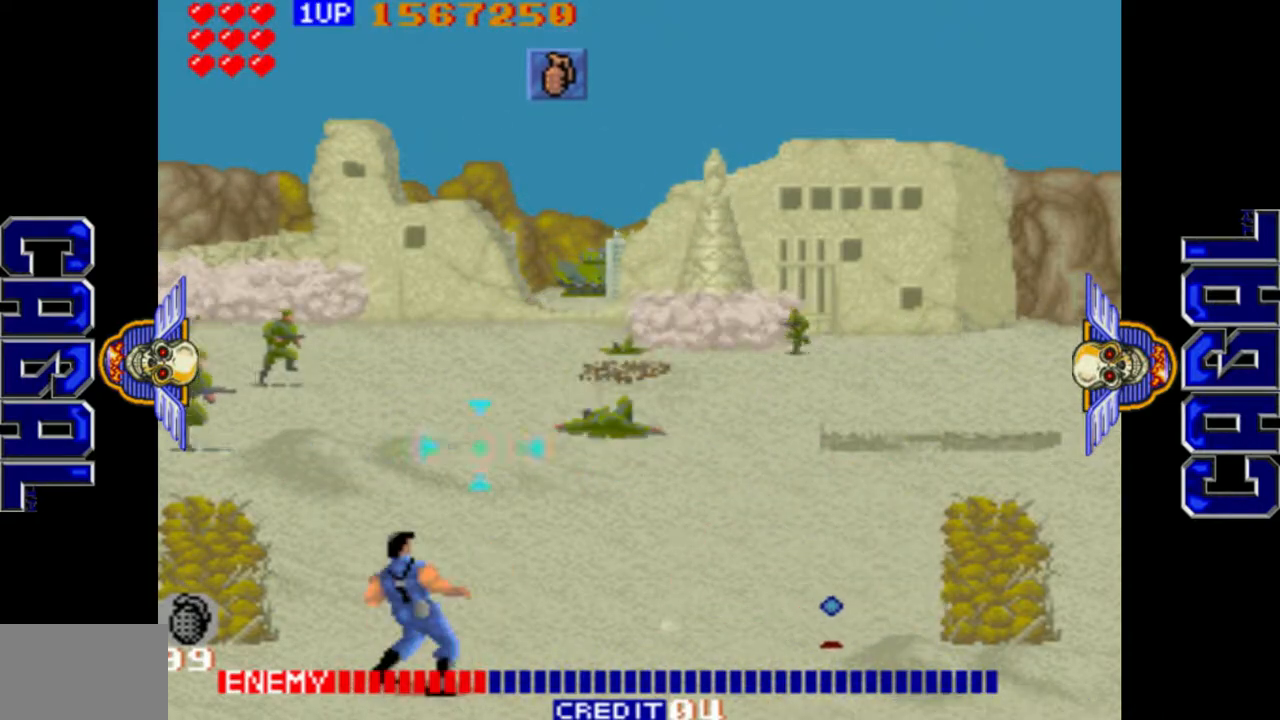
{"buttons": [], "left_stick": "center", "events": [[83, "left_stick", "center"], [200, "L1", "down"], [250, "L1", "up"]]}
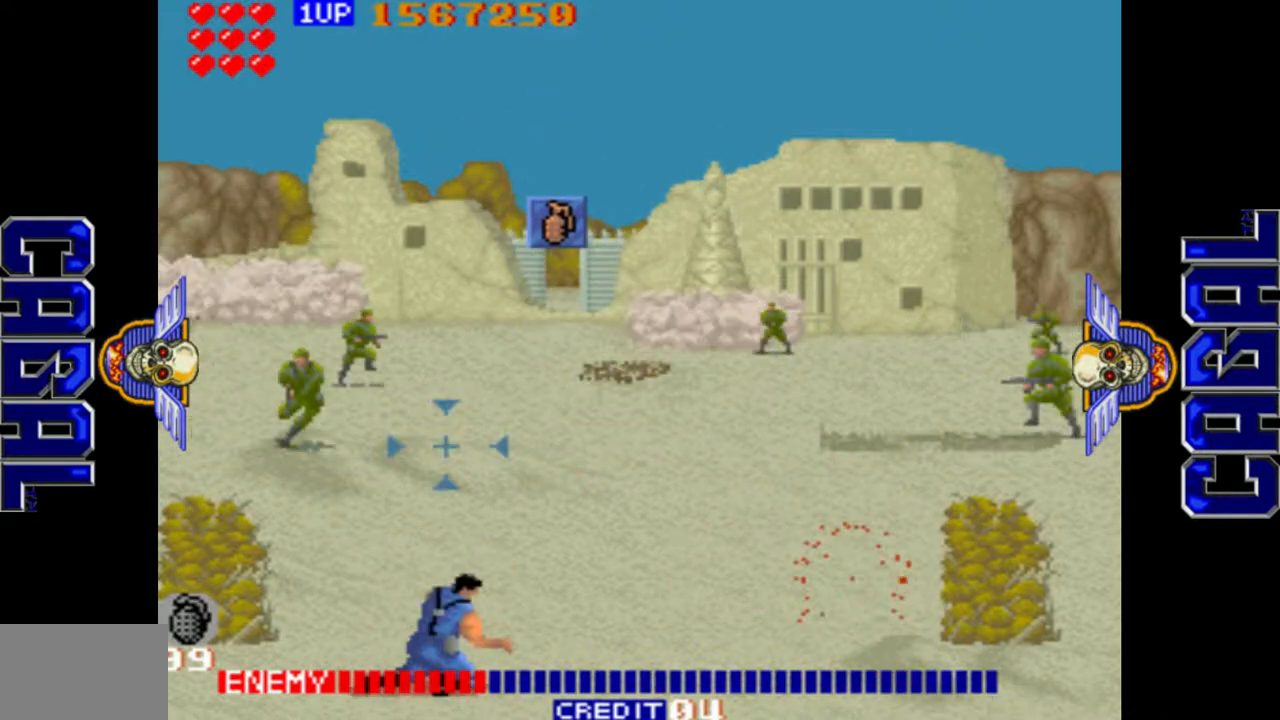
{"buttons": [], "left_stick": "center", "events": []}
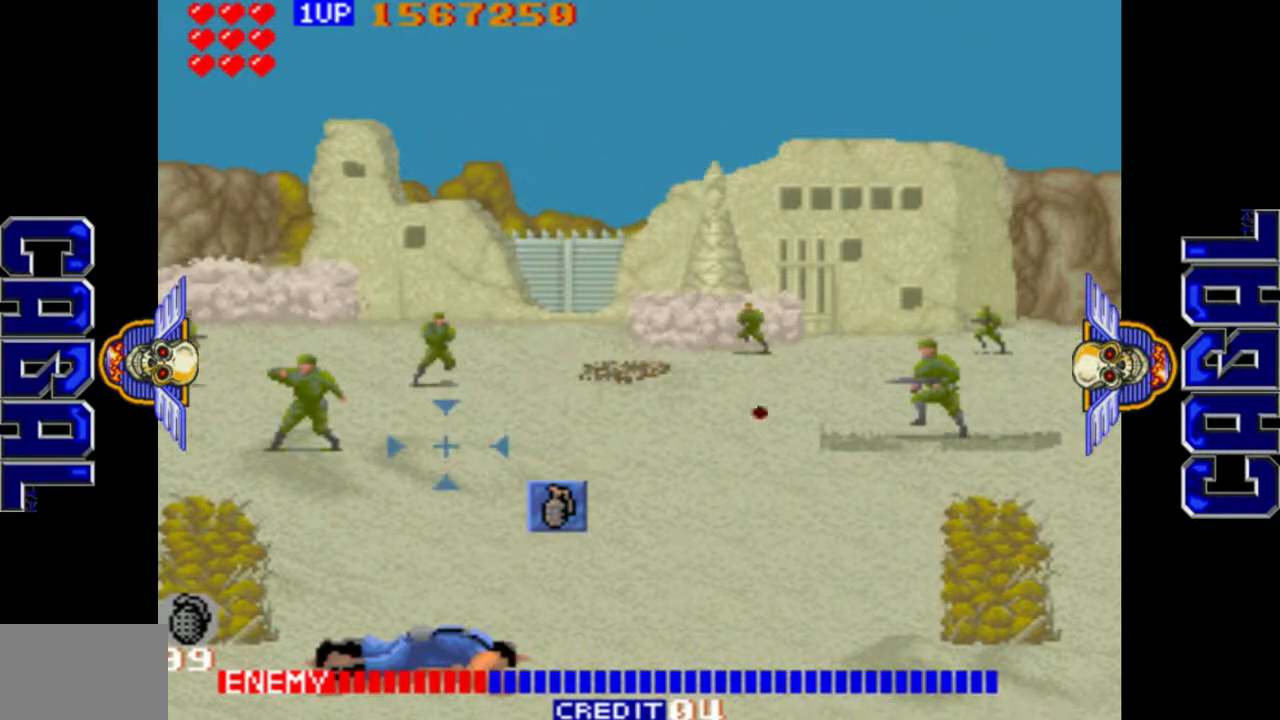
{"buttons": [], "left_stick": "center", "events": []}
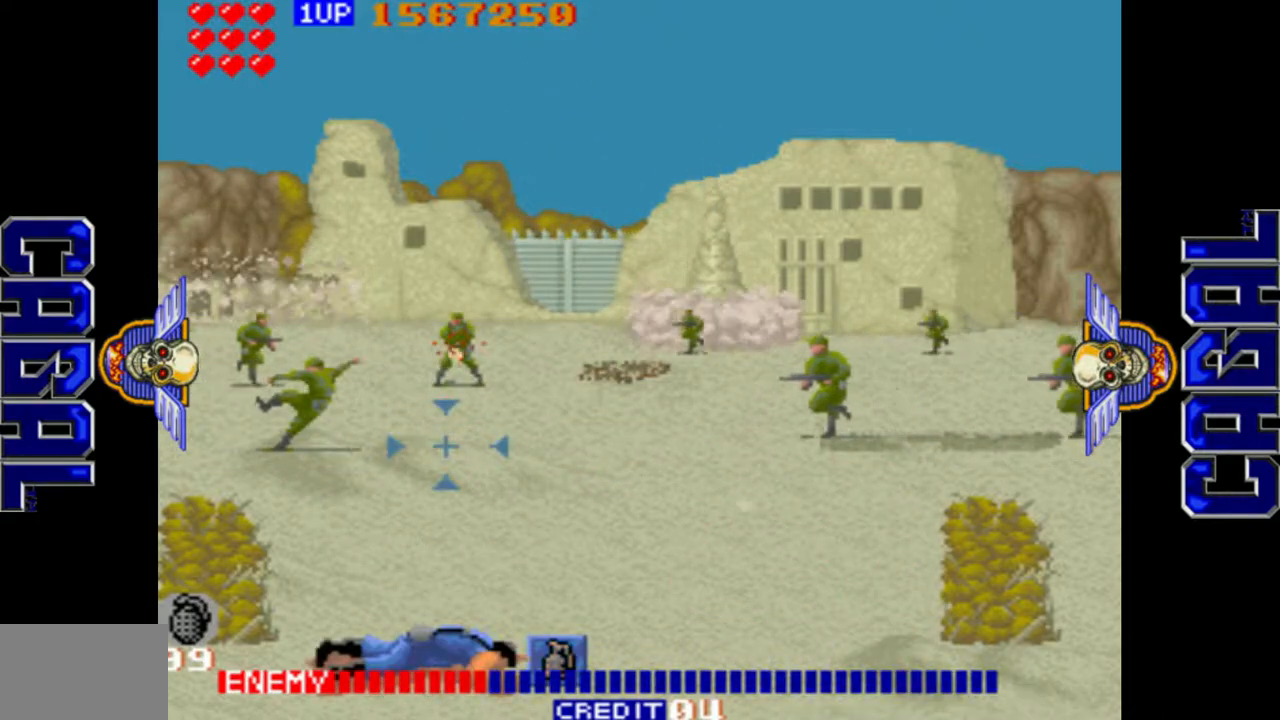
{"buttons": [], "left_stick": "center", "events": []}
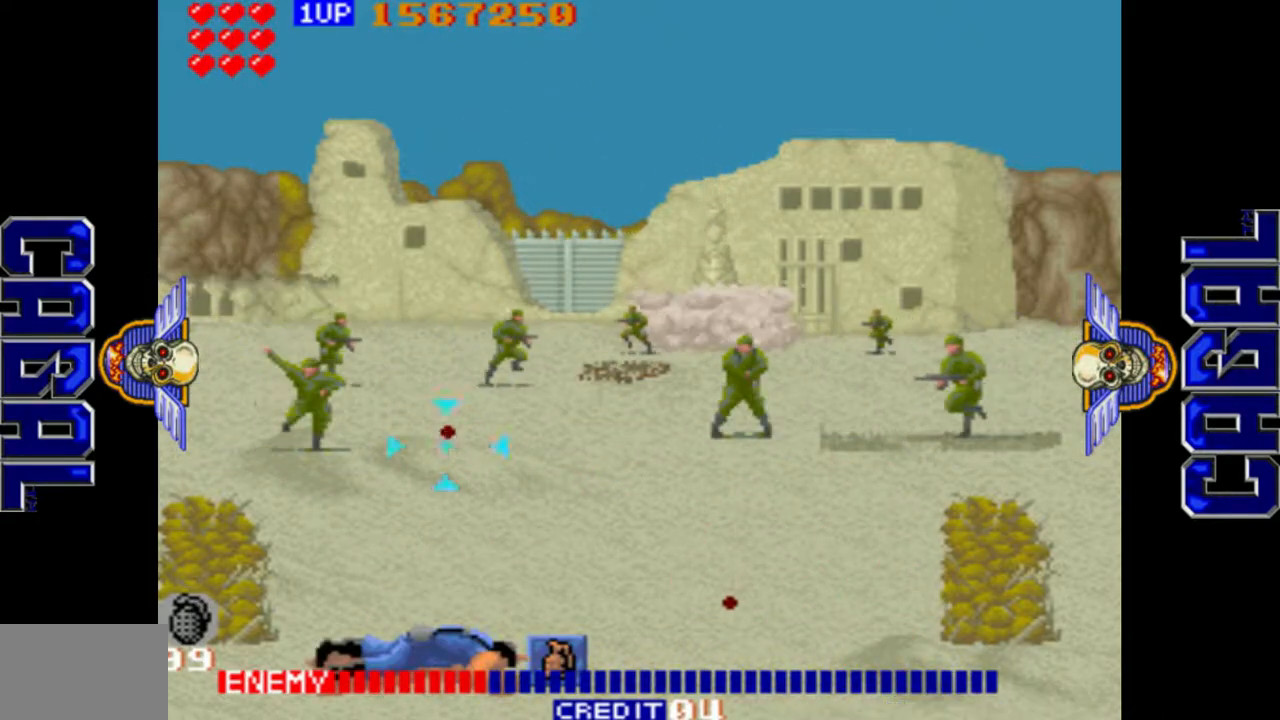
{"buttons": [], "left_stick": "center", "events": []}
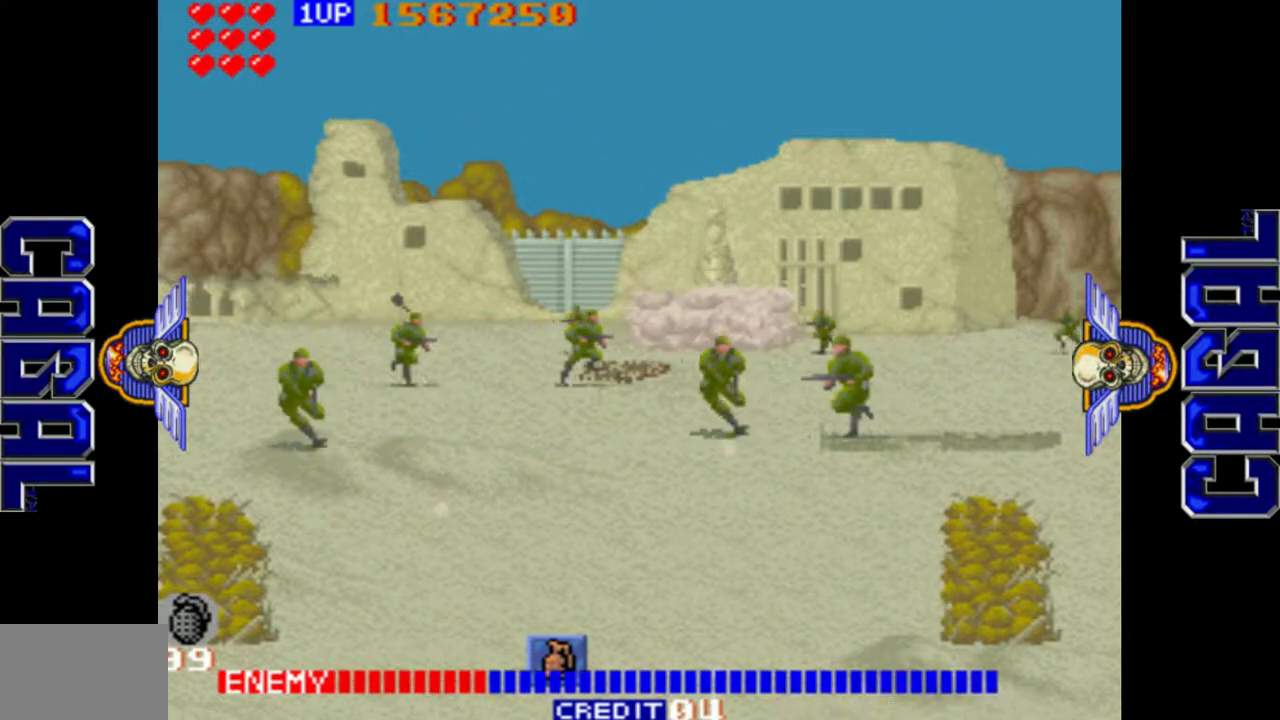
{"buttons": [], "left_stick": "center", "events": []}
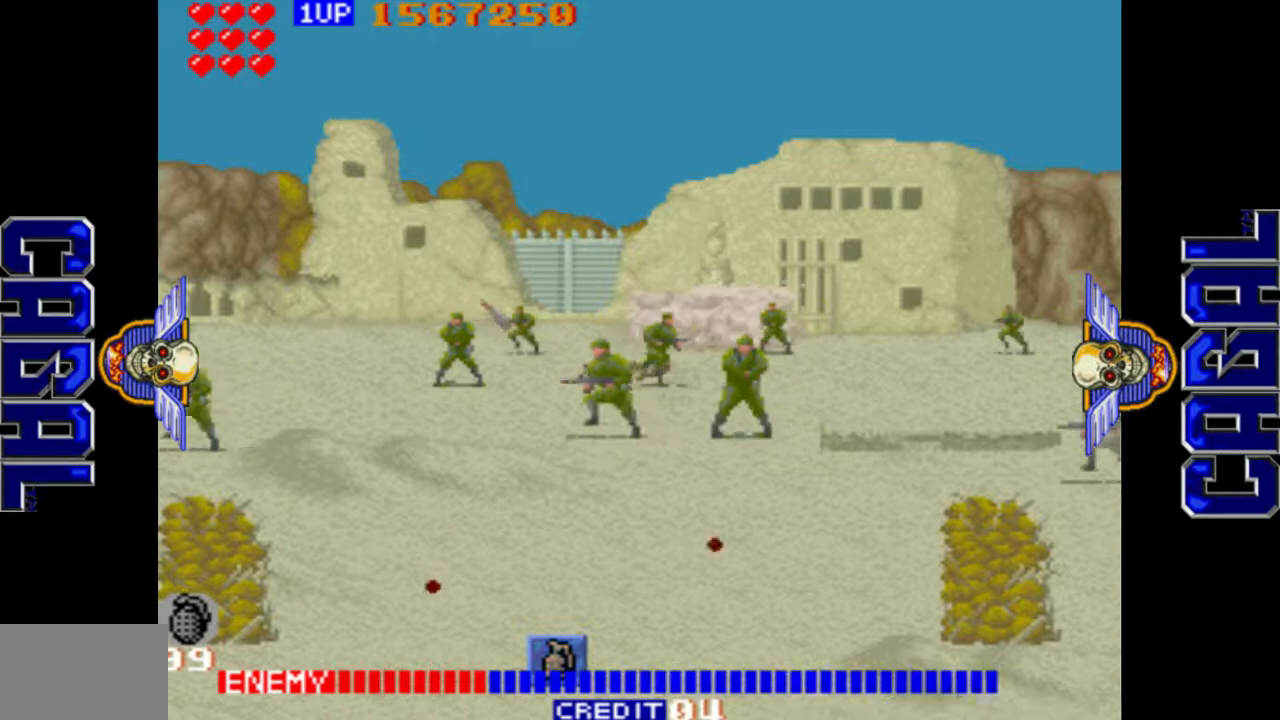
{"buttons": [], "left_stick": "right", "events": [[367, "left_stick", "right"]]}